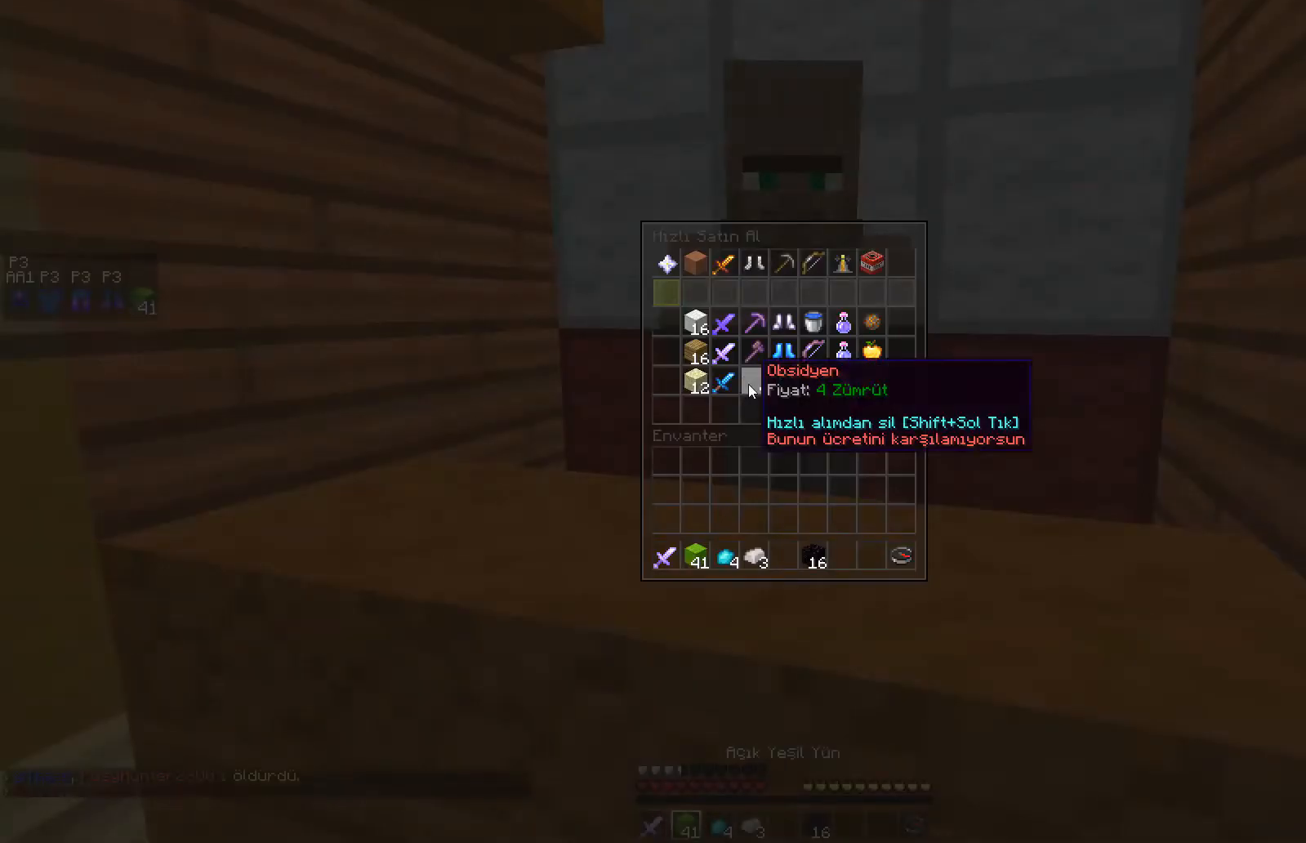
Gameplay with keyboard and mouse; each line is a JSON object with the keys and mouse buttons held at the frame after it. "events" lists presses ("down") and releases ("up") of "a", "d", "s", "space", "w", "mouse_left" and "mouse_right" between this image and that frame as [ms after this image, input, new state], when the widget could be followed in between. "mouse_left", "mouse_right" = the "left", "right" buttons of the "mouse" list. No other keys are recorded. Fast repeated clicks can show as one long hold. Mouse movement is not recorded.
{"keys": ["d"], "mouse": [], "events": [[267, "s", "down"], [400, "d", "down"], [417, "s", "up"]]}
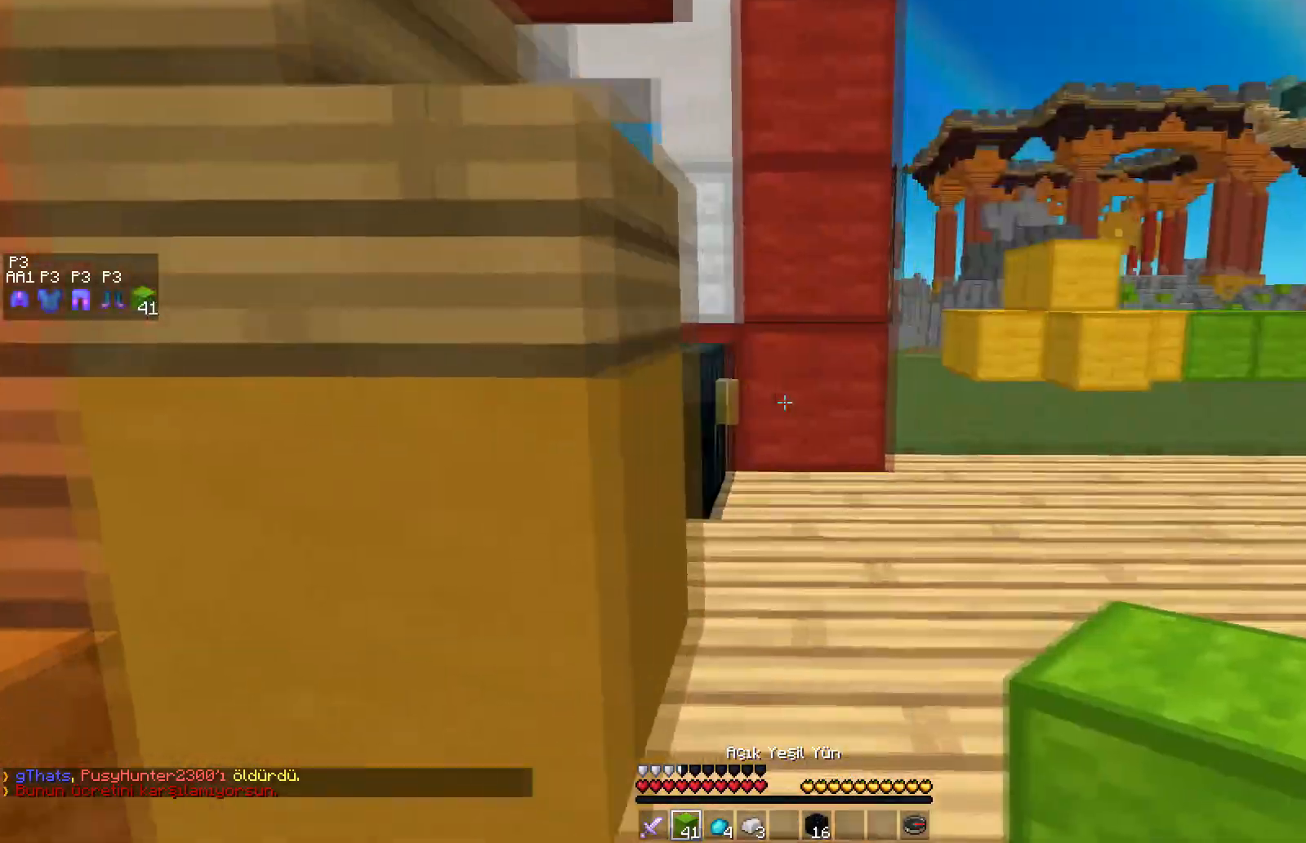
{"keys": ["d", "w"], "mouse": [], "events": [[83, "w", "down"]]}
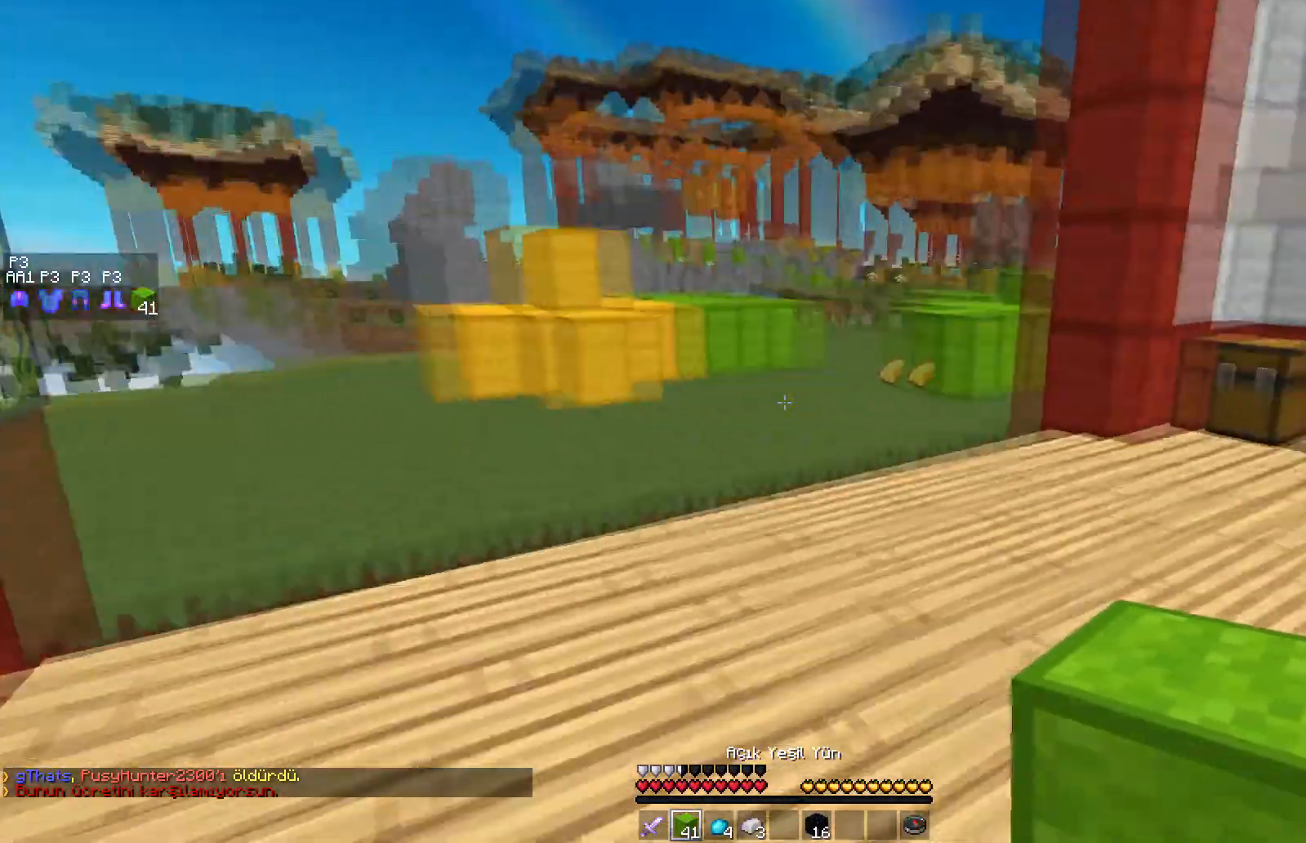
{"keys": ["a"], "mouse": [], "events": [[350, "d", "up"], [367, "a", "down"], [367, "w", "up"]]}
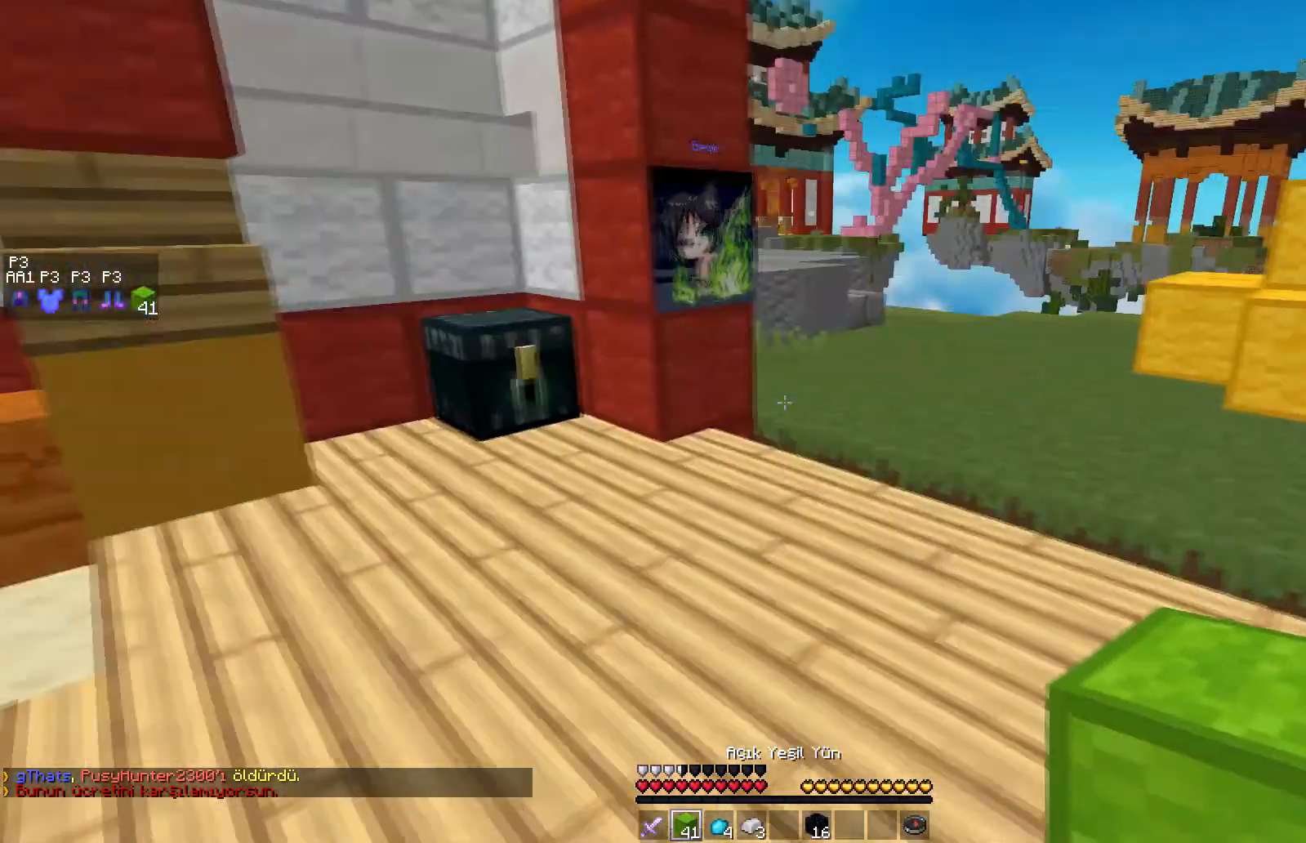
{"keys": ["w"], "mouse": [], "events": [[100, "w", "down"], [200, "a", "up"], [417, "mouse_right", "down"], [483, "mouse_right", "up"]]}